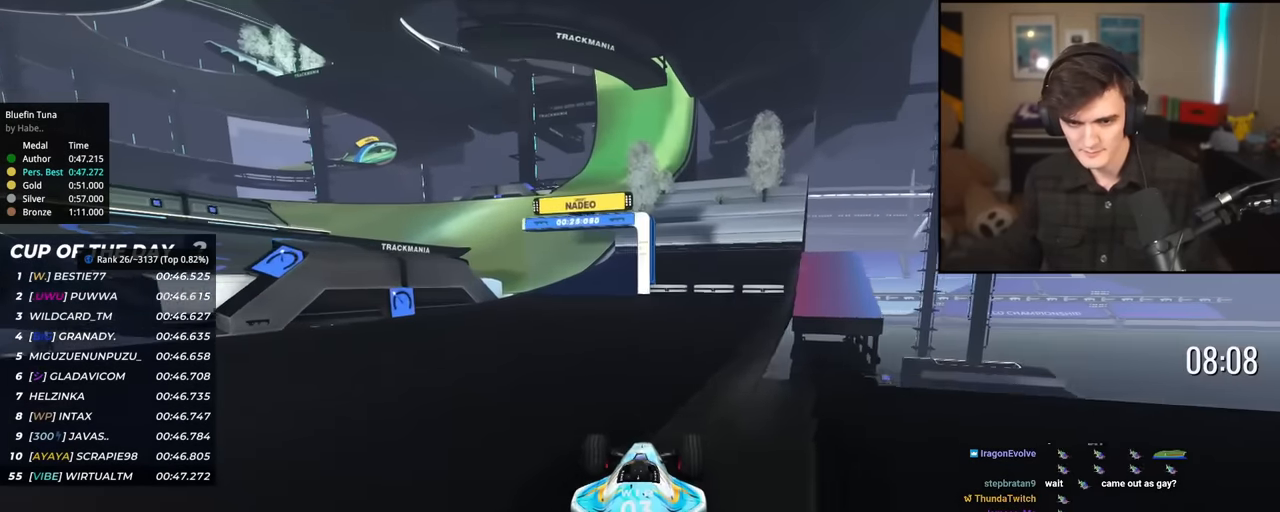
Gameplay with keyboard; each line is a JSON object with the keys held at the frame after it. "events" lists presses ("down") and releases ("up") of "brake", "down", "left", "right" and "up" between this image and that frame as [ms after this image, input, new state], when the widget could be followed in between. No other keys are recorded. Mouse input is not recorded. Key names are as the overlay labels them; some are game actions (e.g. jump) rather than physical keys.
{"keys": ["left", "up"], "events": [[50, "left", "up"], [201, "left", "down"]]}
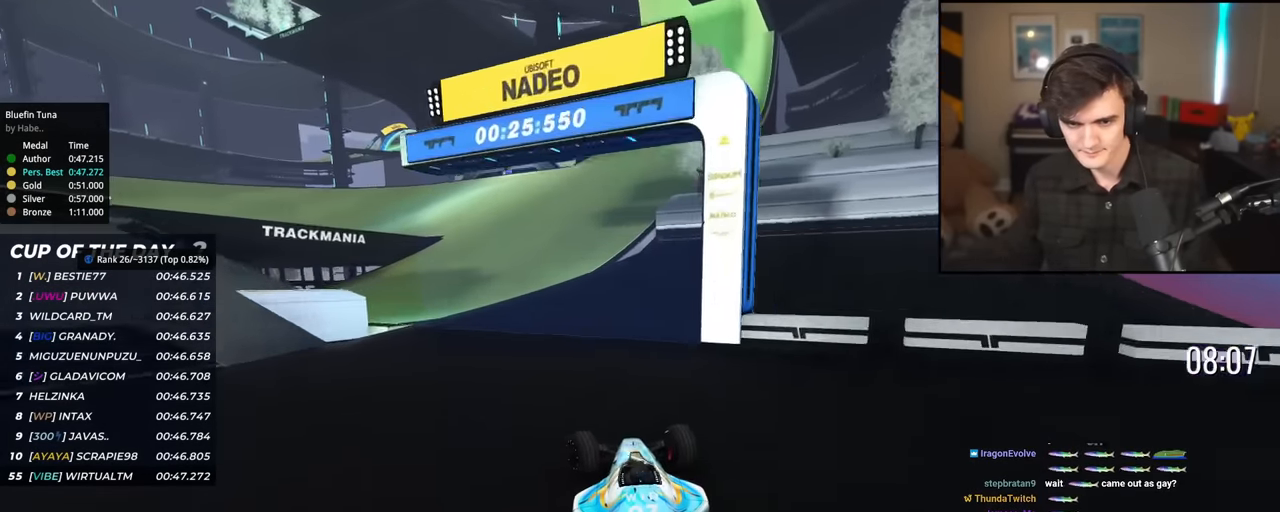
{"keys": ["brake", "left", "up"], "events": [[250, "left", "up"], [283, "brake", "down"], [300, "left", "down"]]}
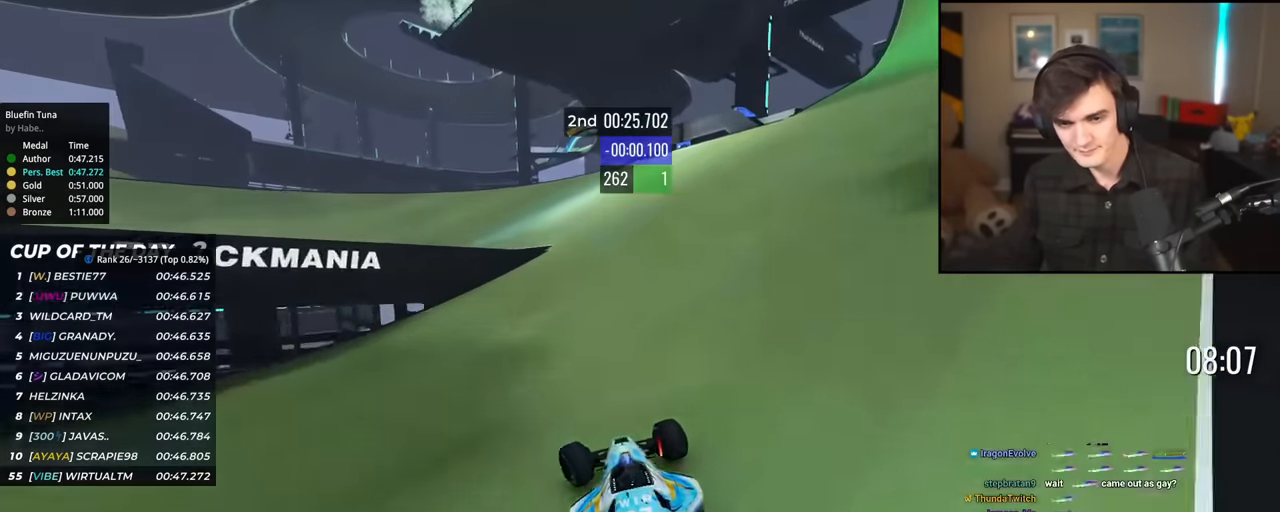
{"keys": ["left", "up"], "events": [[84, "brake", "up"]]}
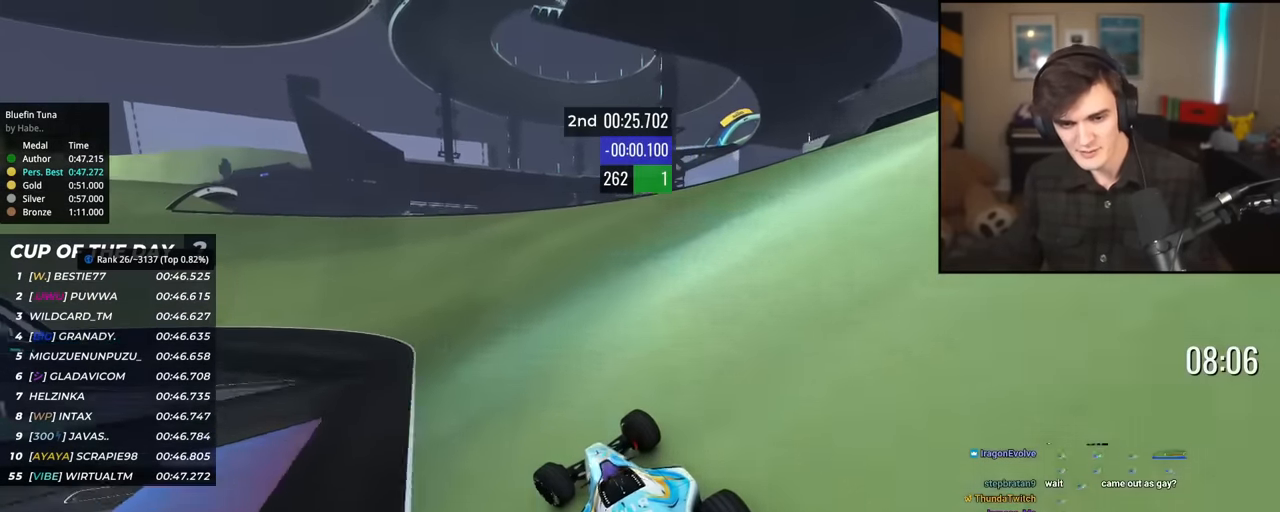
{"keys": ["left", "up"], "events": [[267, "left", "up"], [450, "left", "down"]]}
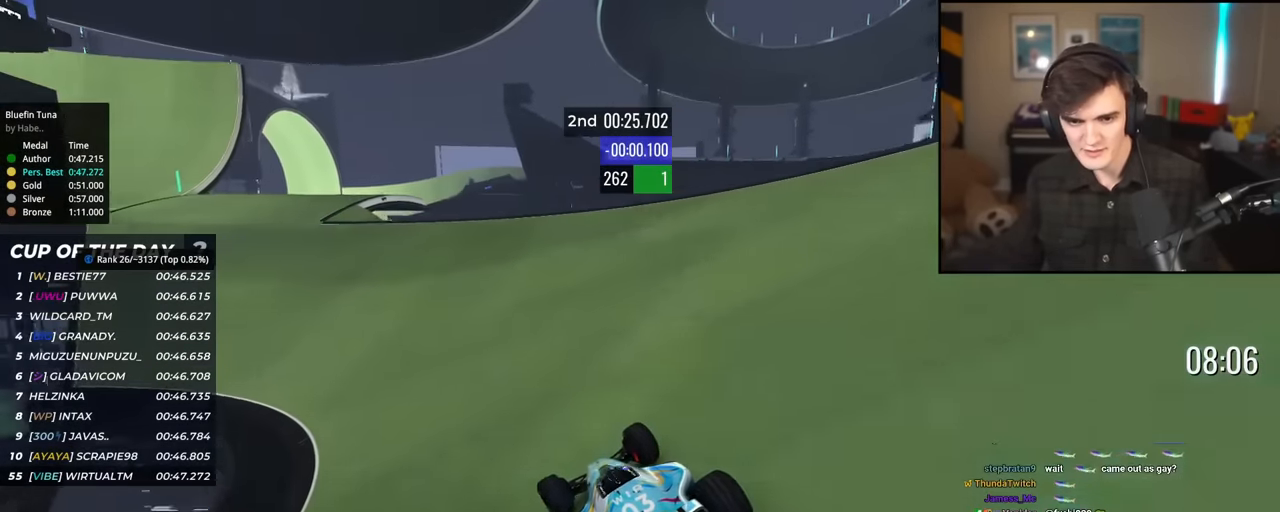
{"keys": ["left", "up"], "events": [[50, "left", "up"], [201, "left", "down"], [384, "left", "up"], [467, "left", "down"]]}
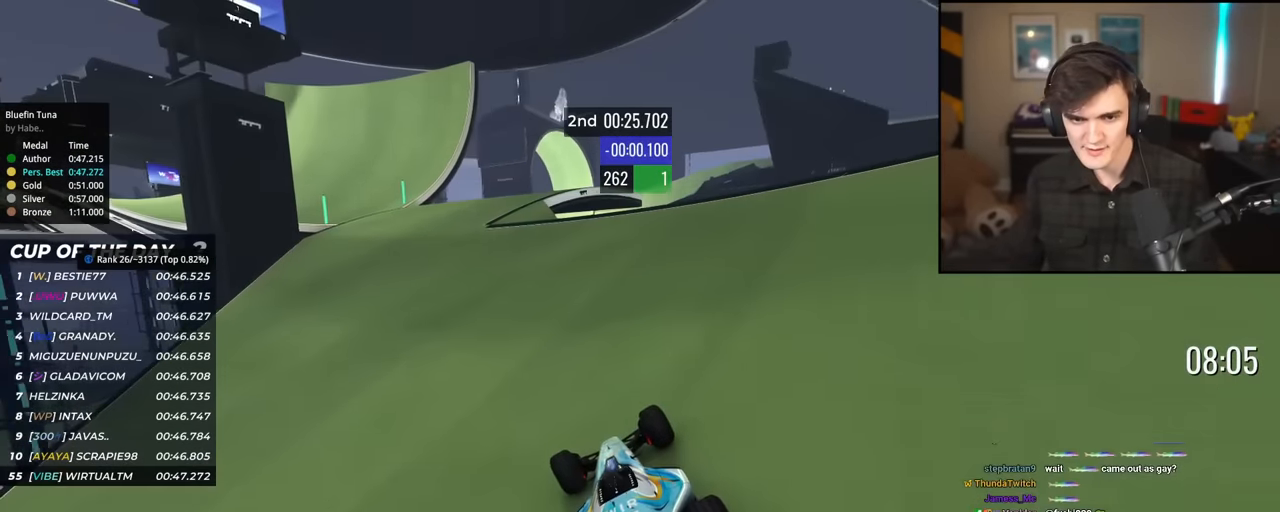
{"keys": ["left", "up"], "events": [[117, "left", "up"], [250, "left", "down"]]}
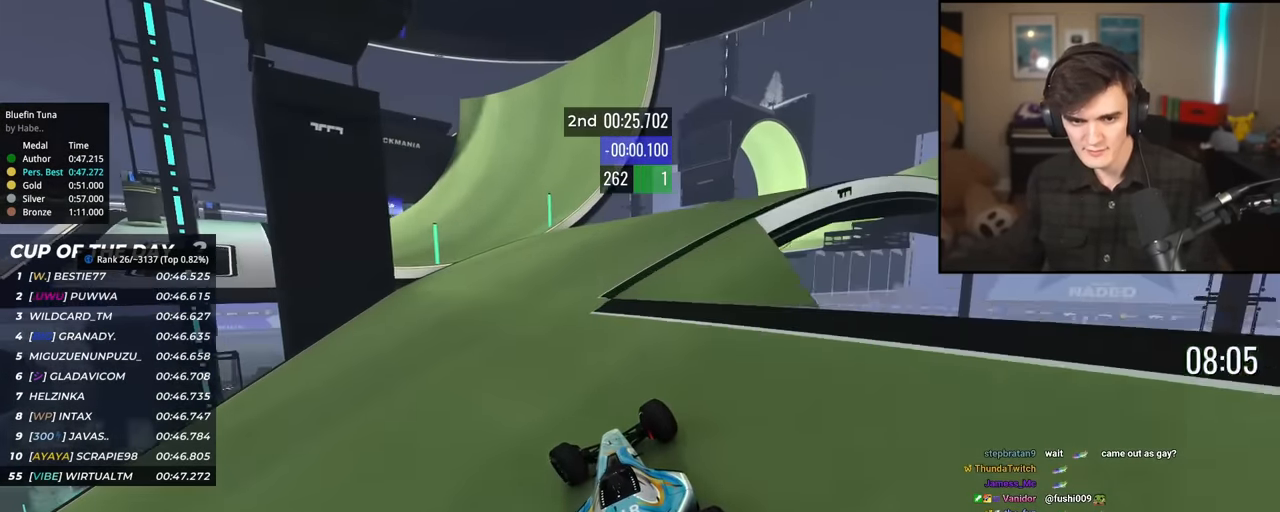
{"keys": ["left", "up"], "events": [[367, "left", "up"], [451, "left", "down"]]}
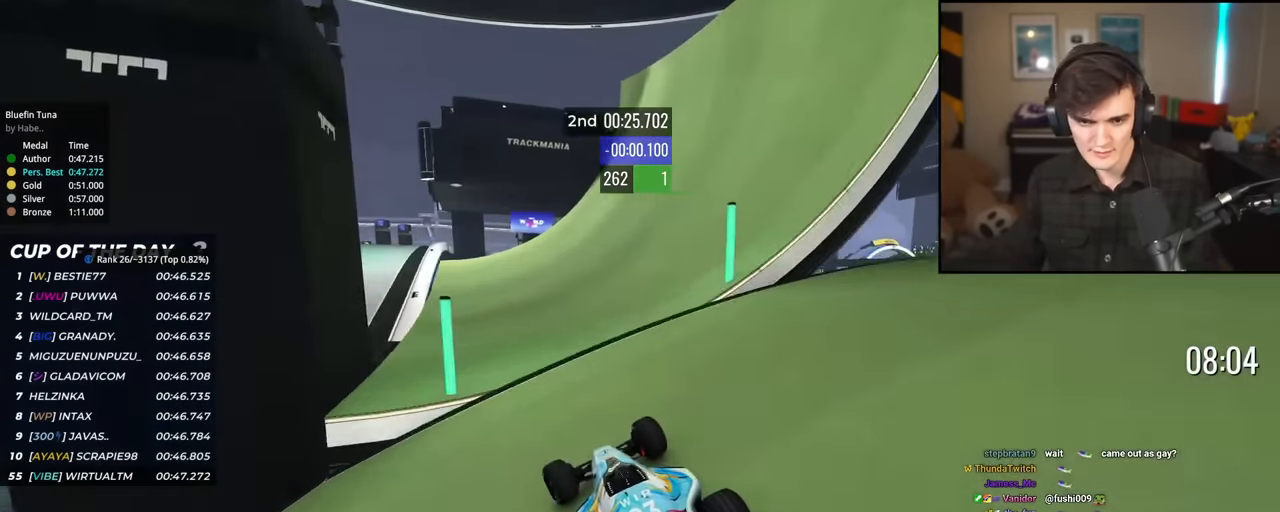
{"keys": ["up"], "events": [[100, "left", "up"]]}
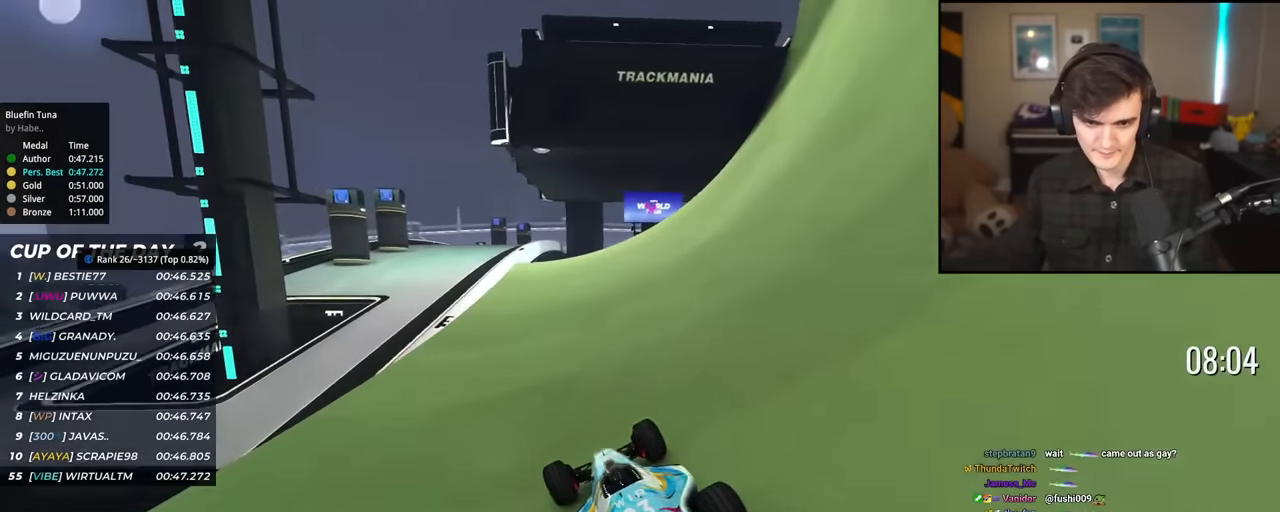
{"keys": ["right", "up"], "events": [[167, "left", "down"], [351, "left", "up"], [451, "right", "down"]]}
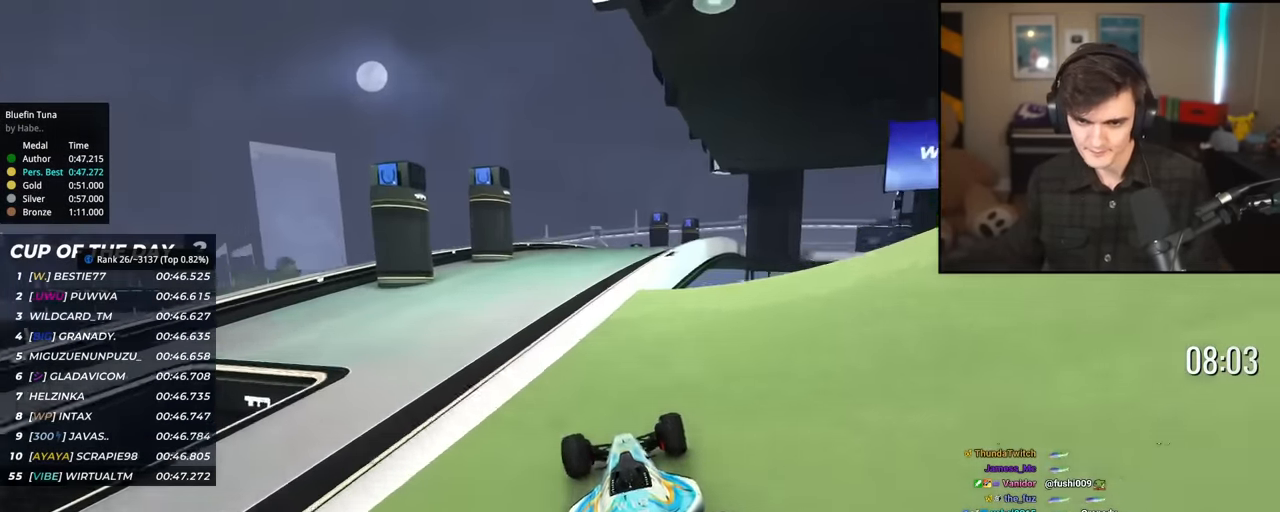
{"keys": ["up"], "events": [[100, "right", "up"], [267, "left", "down"], [367, "left", "up"], [400, "brake", "down"], [500, "brake", "up"]]}
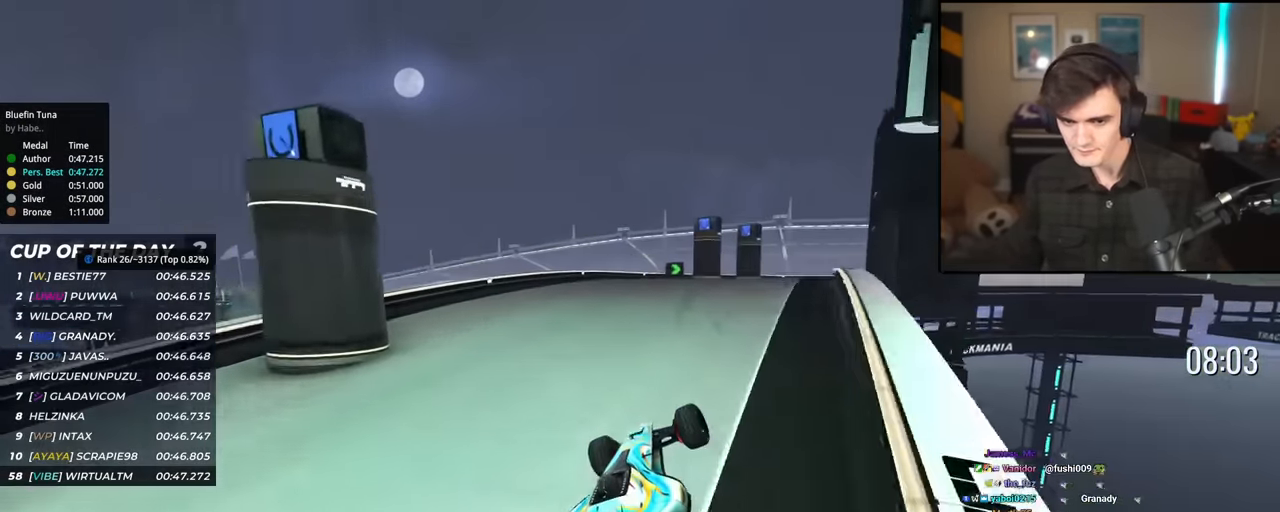
{"keys": ["right", "up"], "events": [[234, "right", "down"], [284, "right", "up"], [434, "right", "down"]]}
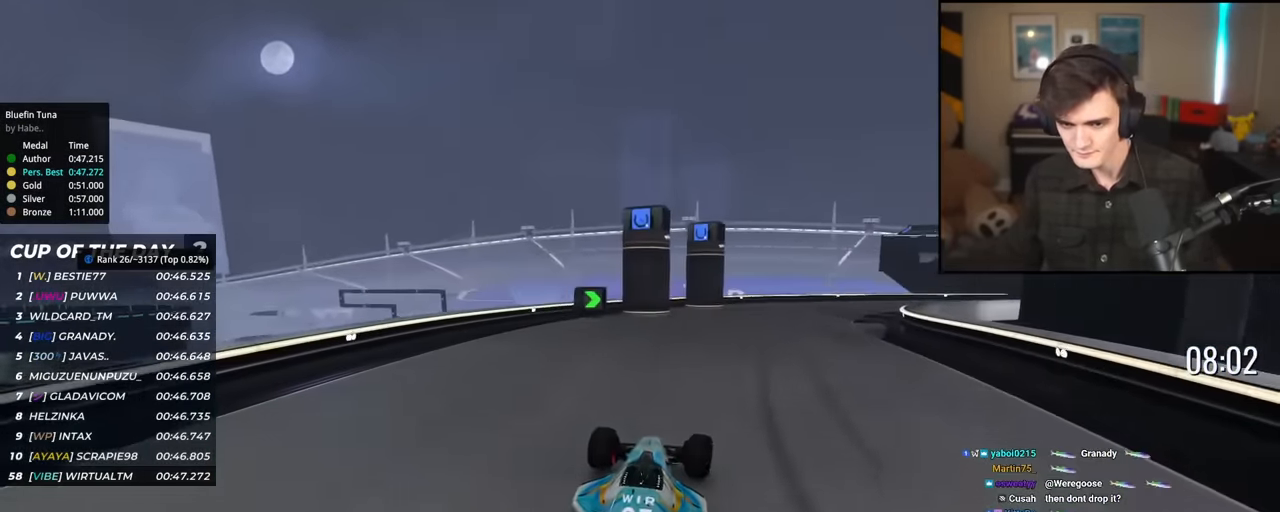
{"keys": ["right", "up"], "events": []}
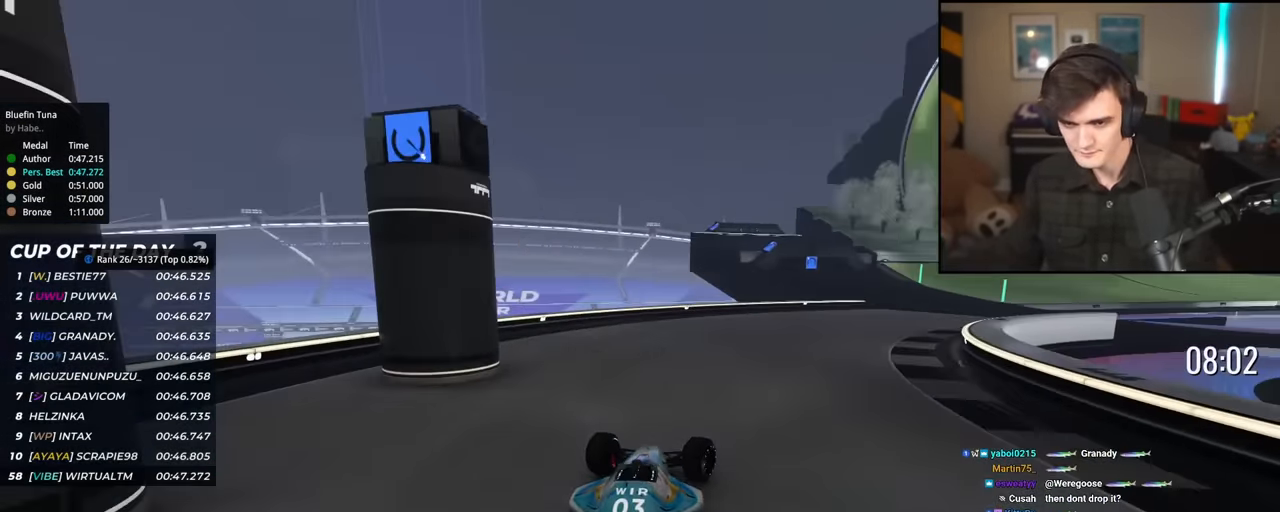
{"keys": ["up"], "events": [[501, "right", "up"]]}
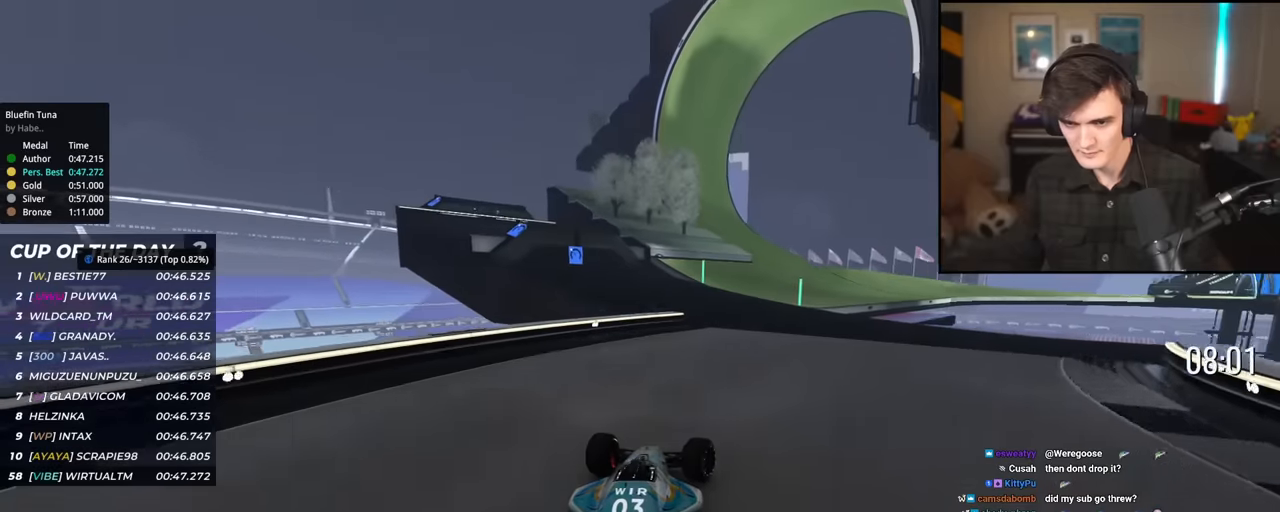
{"keys": ["right", "up"], "events": [[100, "left", "down"], [200, "left", "up"], [283, "right", "down"]]}
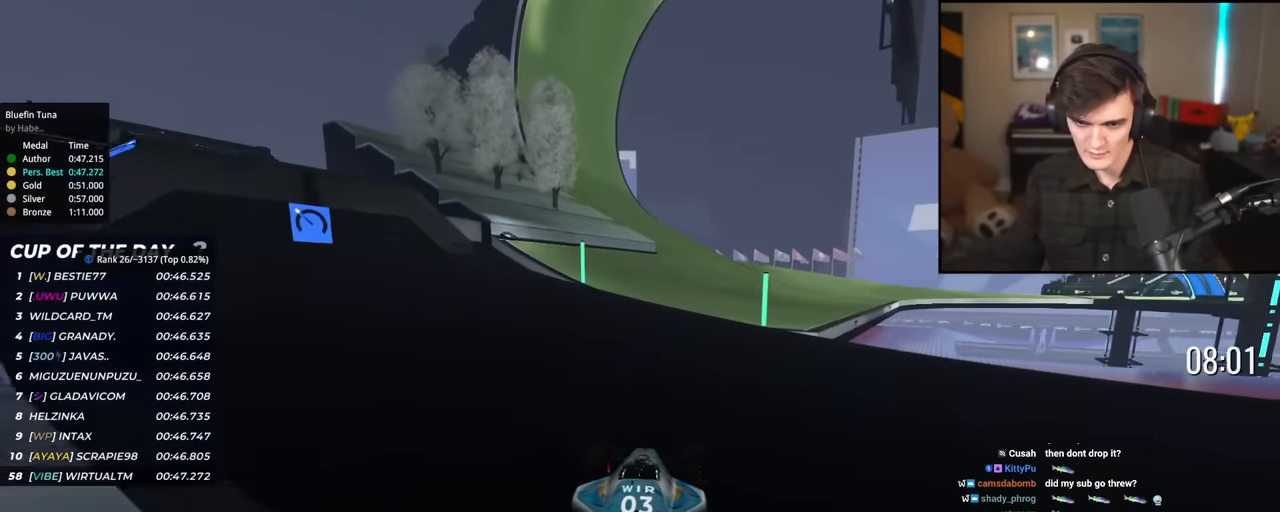
{"keys": ["right", "up"], "events": []}
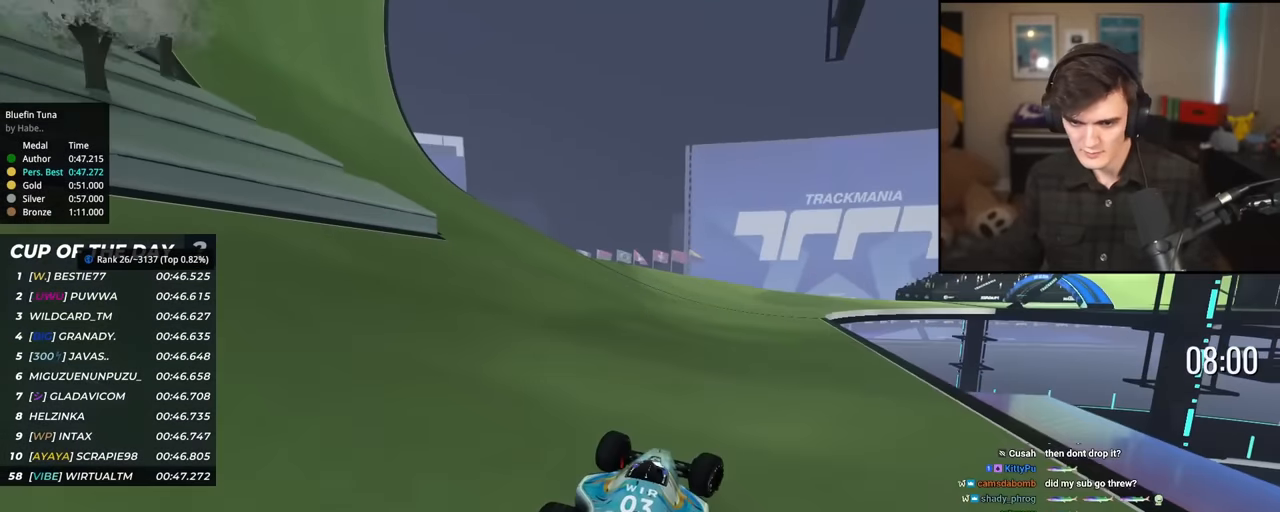
{"keys": ["right", "up"], "events": []}
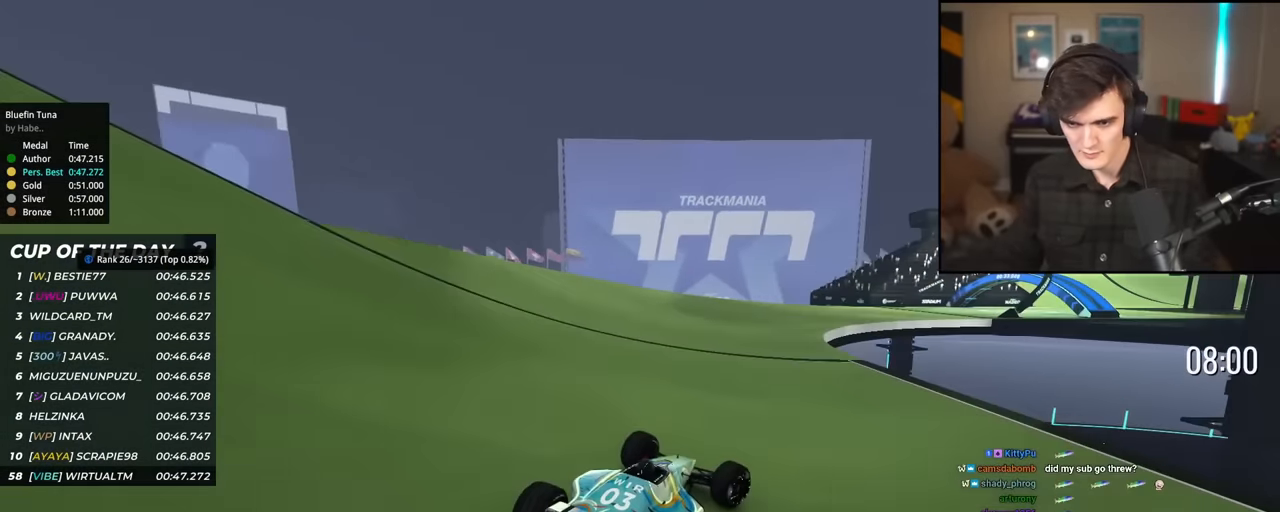
{"keys": ["up"], "events": [[350, "right", "up"]]}
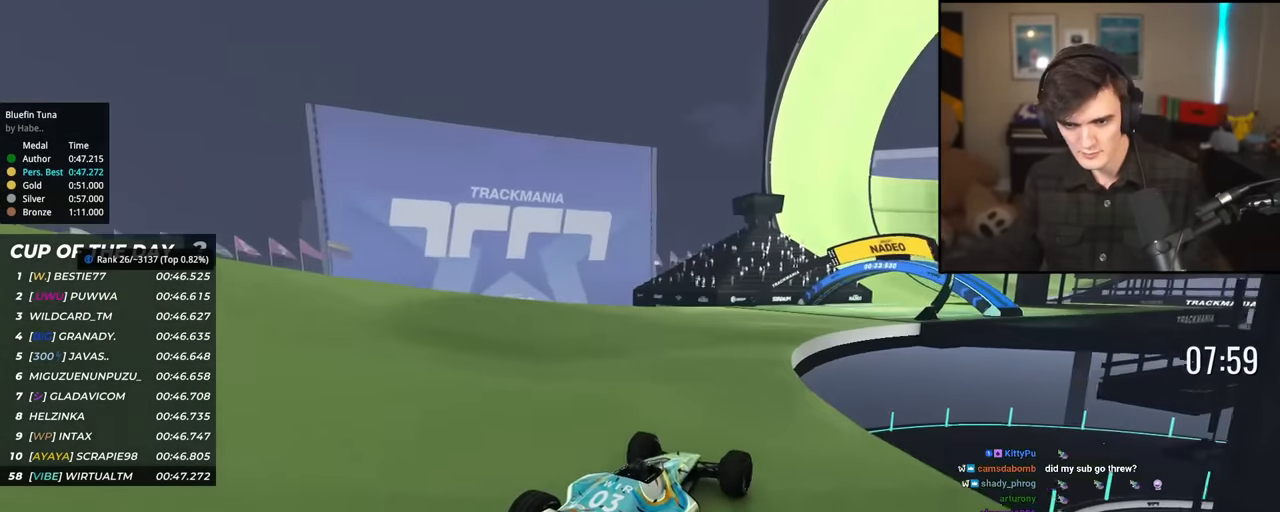
{"keys": ["up"], "events": [[34, "right", "down"], [184, "right", "up"]]}
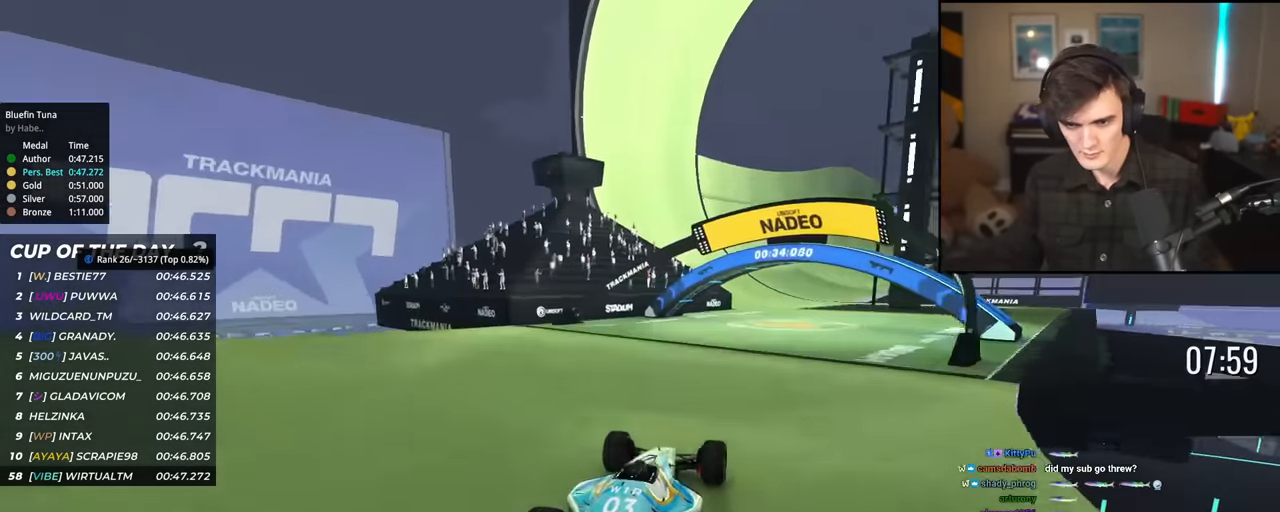
{"keys": ["up"], "events": [[200, "right", "down"], [333, "right", "up"]]}
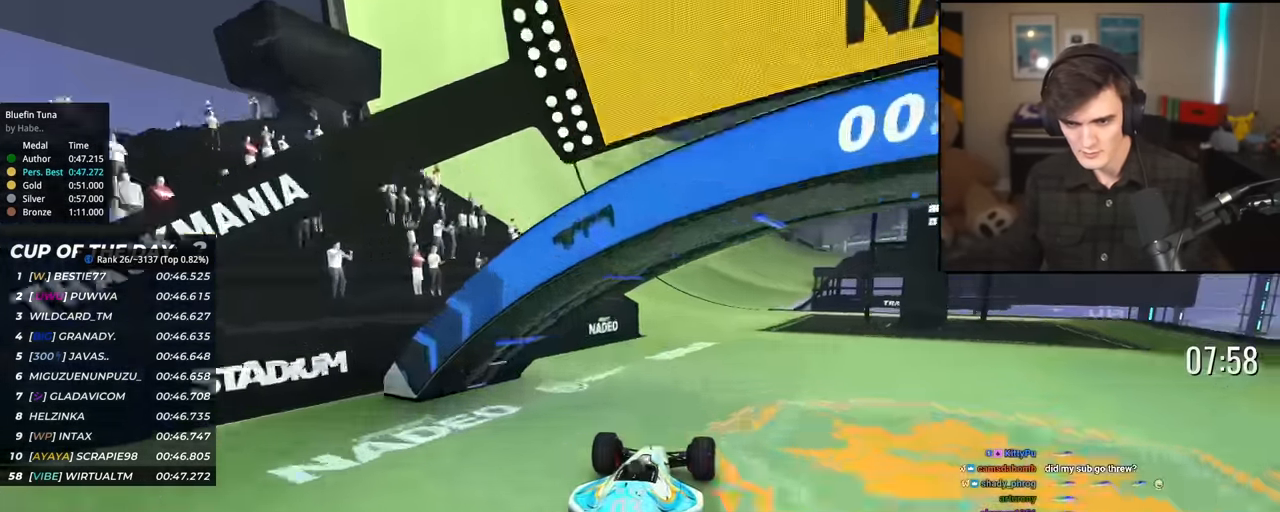
{"keys": ["up"], "events": [[250, "right", "down"], [451, "right", "up"]]}
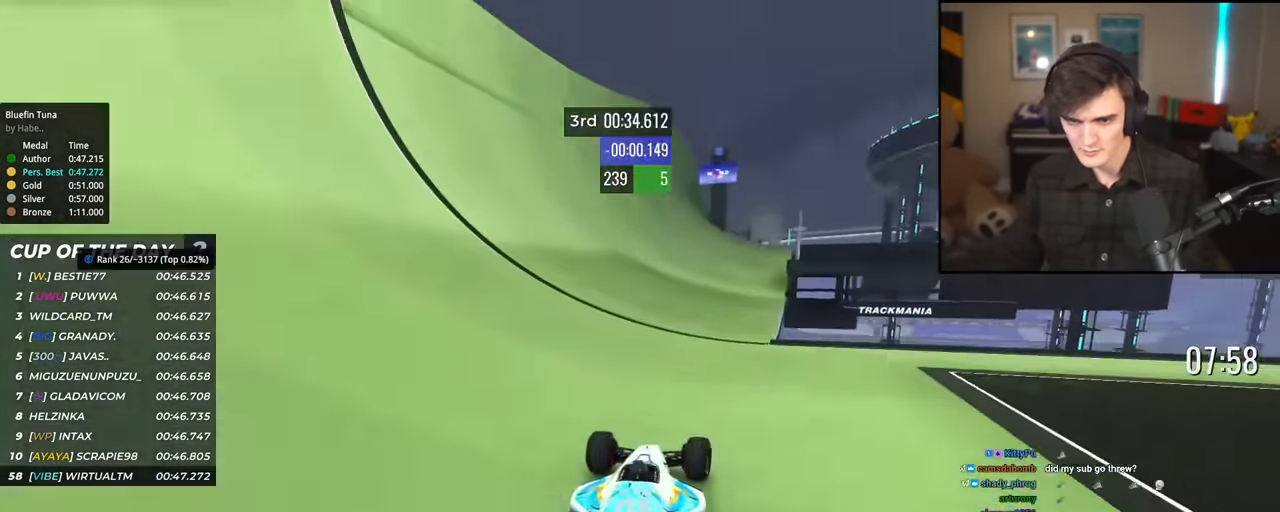
{"keys": ["right", "up"], "events": [[217, "right", "down"], [467, "right", "up"], [500, "right", "down"]]}
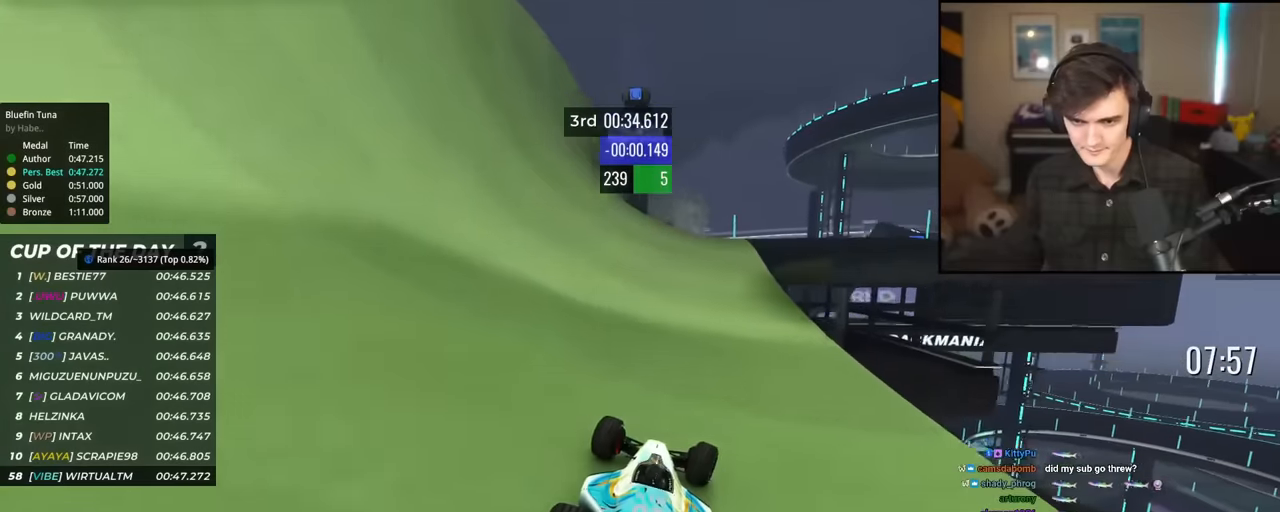
{"keys": ["up"], "events": [[150, "right", "up"], [284, "right", "down"], [467, "right", "up"]]}
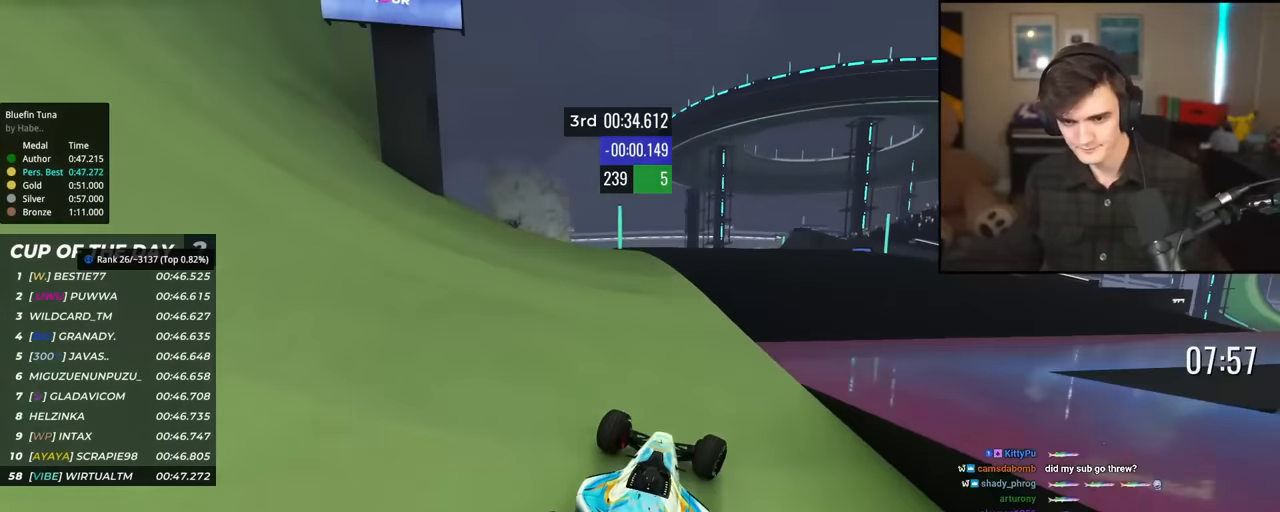
{"keys": ["right", "up"], "events": [[66, "left", "down"], [116, "left", "up"], [350, "brake", "down"], [350, "right", "down"], [450, "brake", "up"]]}
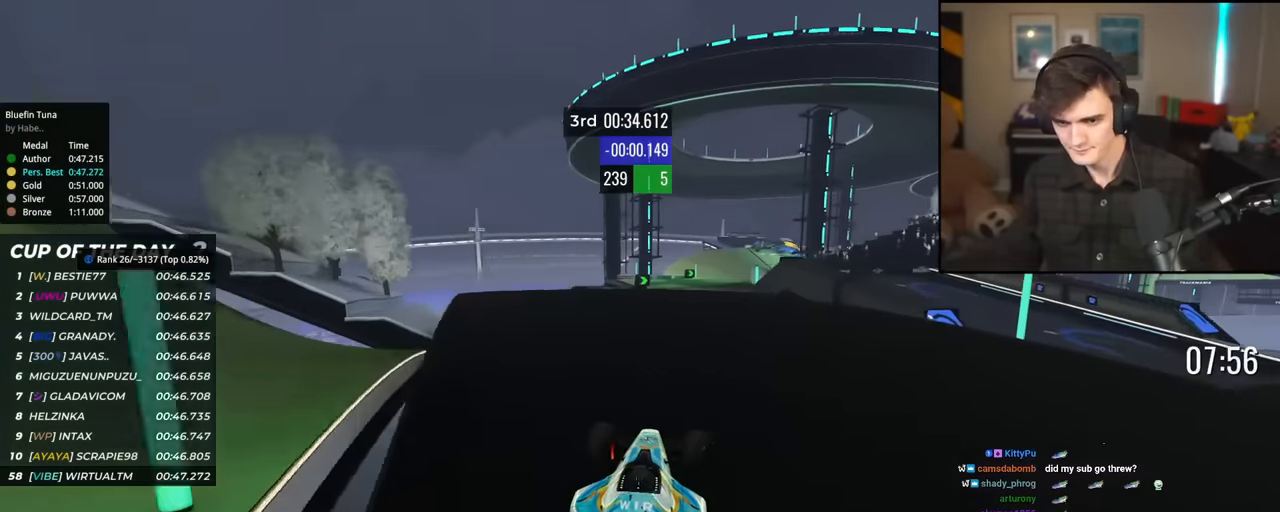
{"keys": ["right", "up"], "events": [[184, "right", "up"], [234, "right", "down"], [367, "right", "up"], [417, "right", "down"]]}
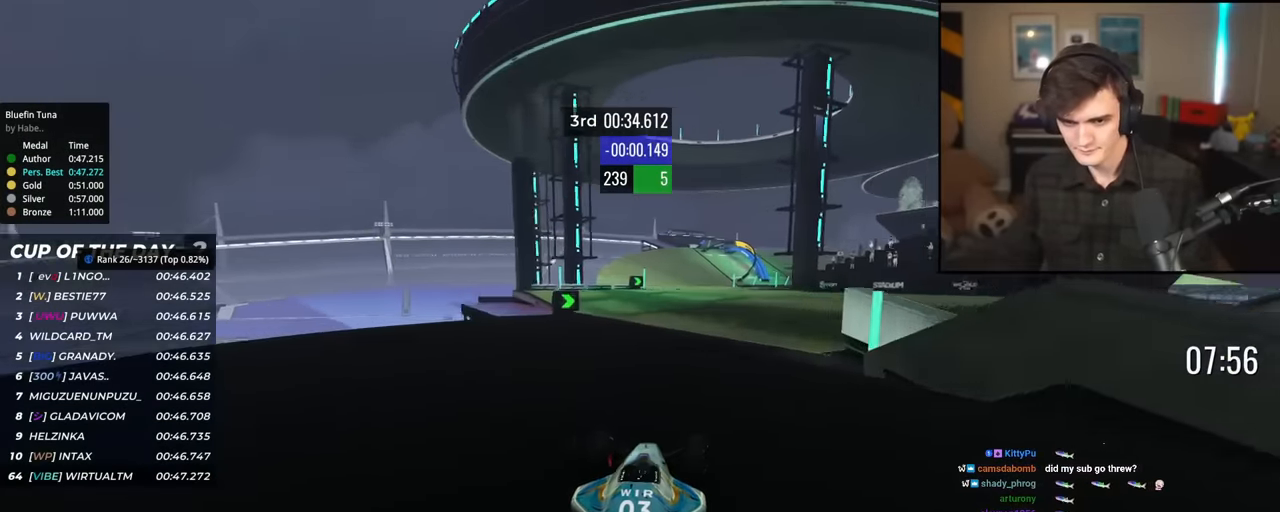
{"keys": ["up"], "events": [[50, "right", "up"], [150, "left", "down"], [433, "left", "up"]]}
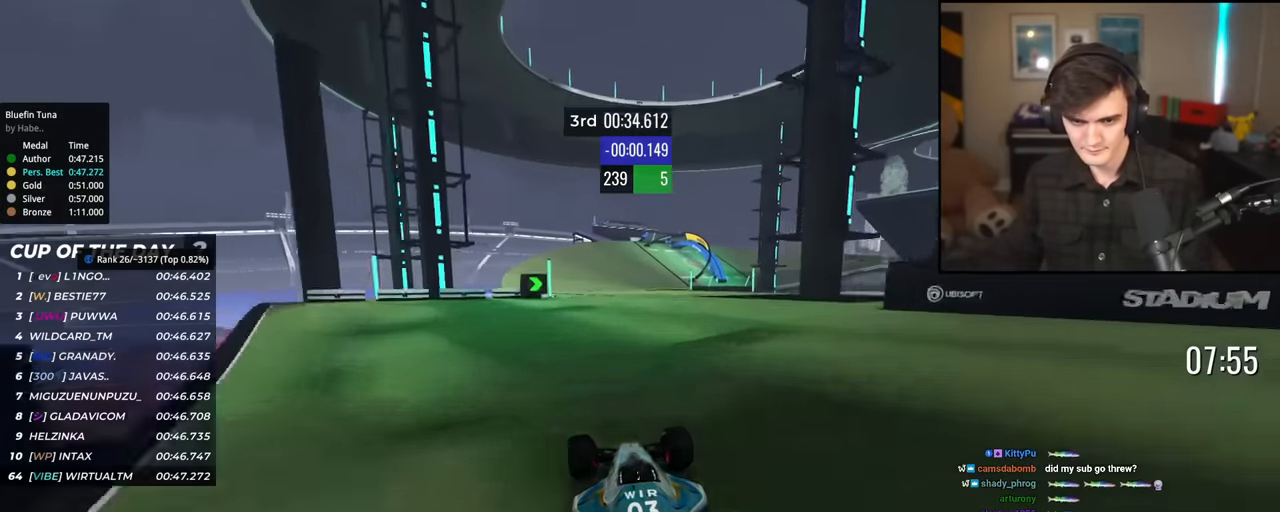
{"keys": ["up"], "events": [[167, "right", "down"], [350, "right", "up"], [401, "right", "down"], [484, "right", "up"]]}
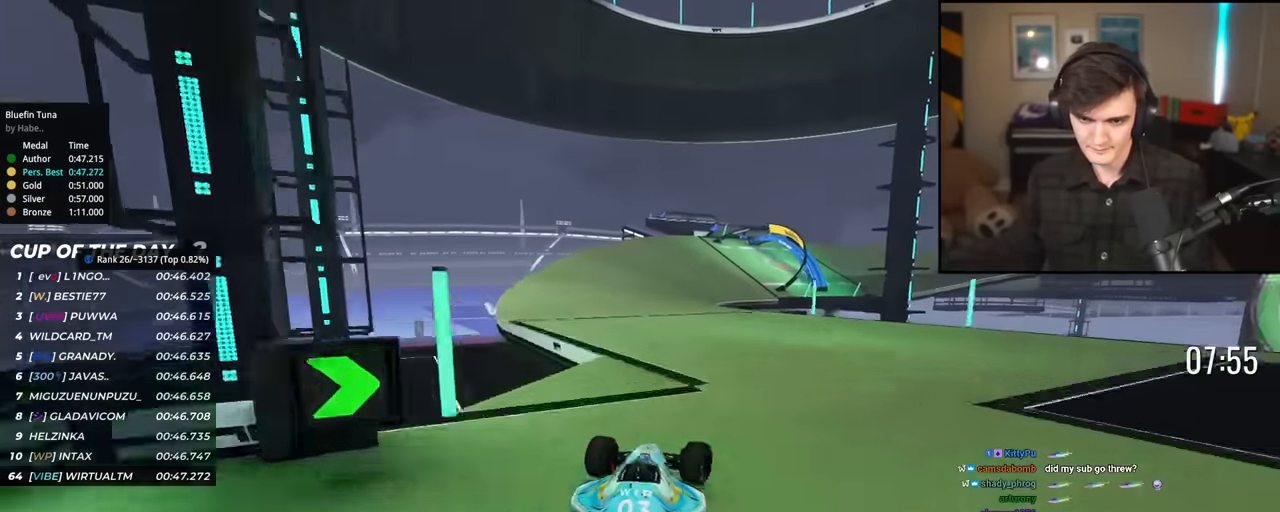
{"keys": ["right", "up"], "events": [[317, "right", "down"]]}
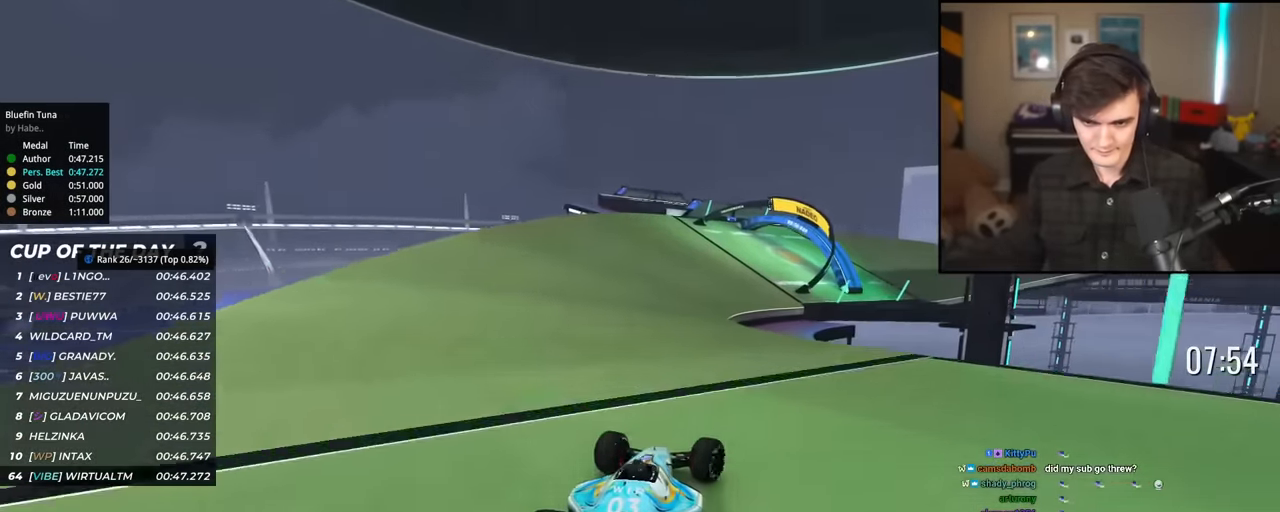
{"keys": ["right", "up"], "events": []}
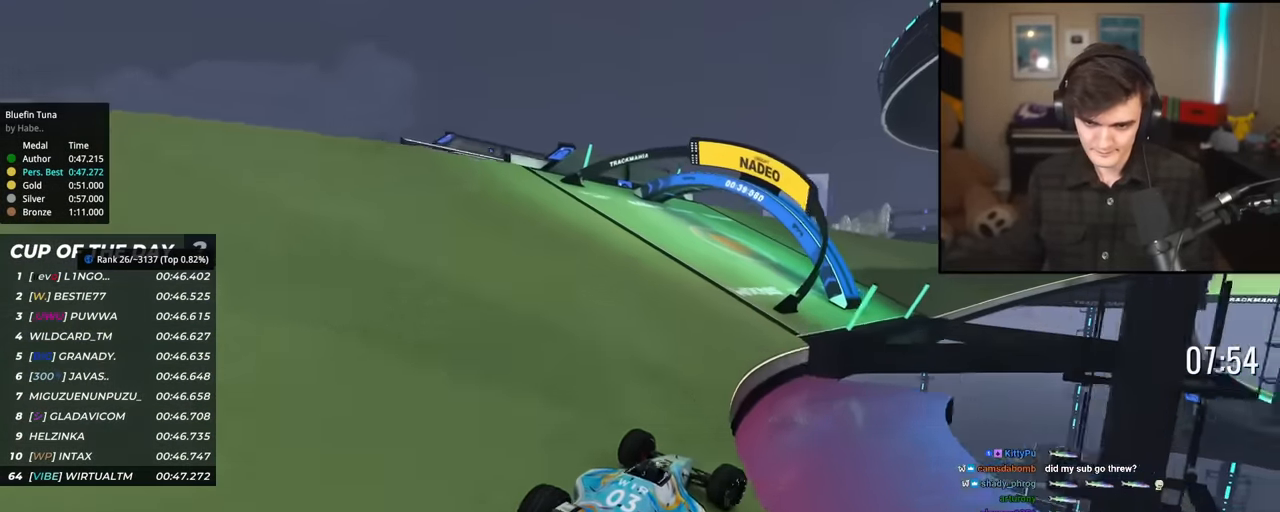
{"keys": ["right", "up"], "events": []}
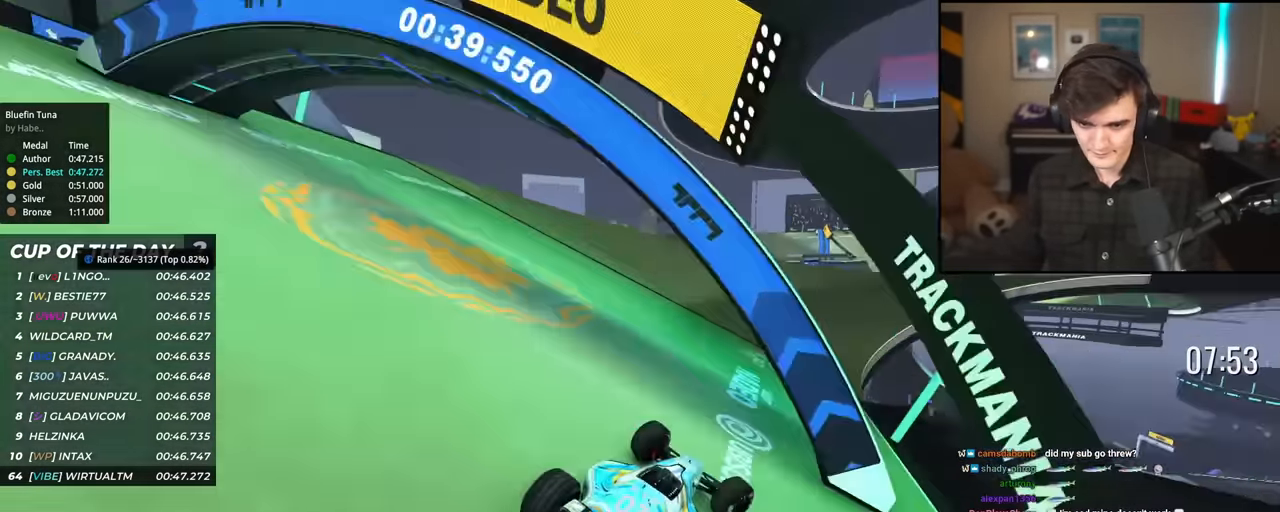
{"keys": ["right", "up"], "events": [[267, "right", "up"], [417, "right", "down"]]}